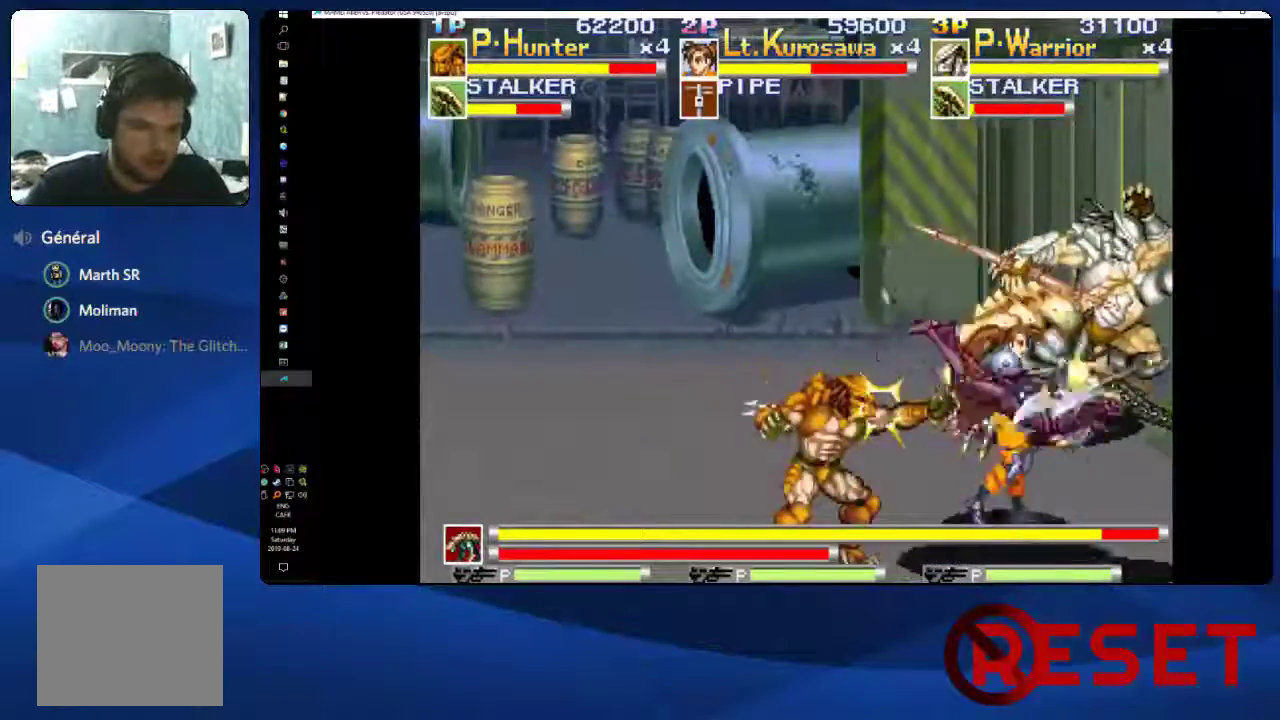
Gameplay with a controller (Xbox layout); each line is a JSON object with the inputs held at the frame after it. "events" lists button and stick changes between this image and that frame as [ms after this image, input, new state], when the widget could be followed in between. Not read: L3 R3 left_stick.
{"buttons": ["DPAD_LEFT"], "right_stick": "center", "events": [[17, "DPAD_RIGHT", "up"], [183, "DPAD_UP", "up"], [483, "DPAD_LEFT", "down"]]}
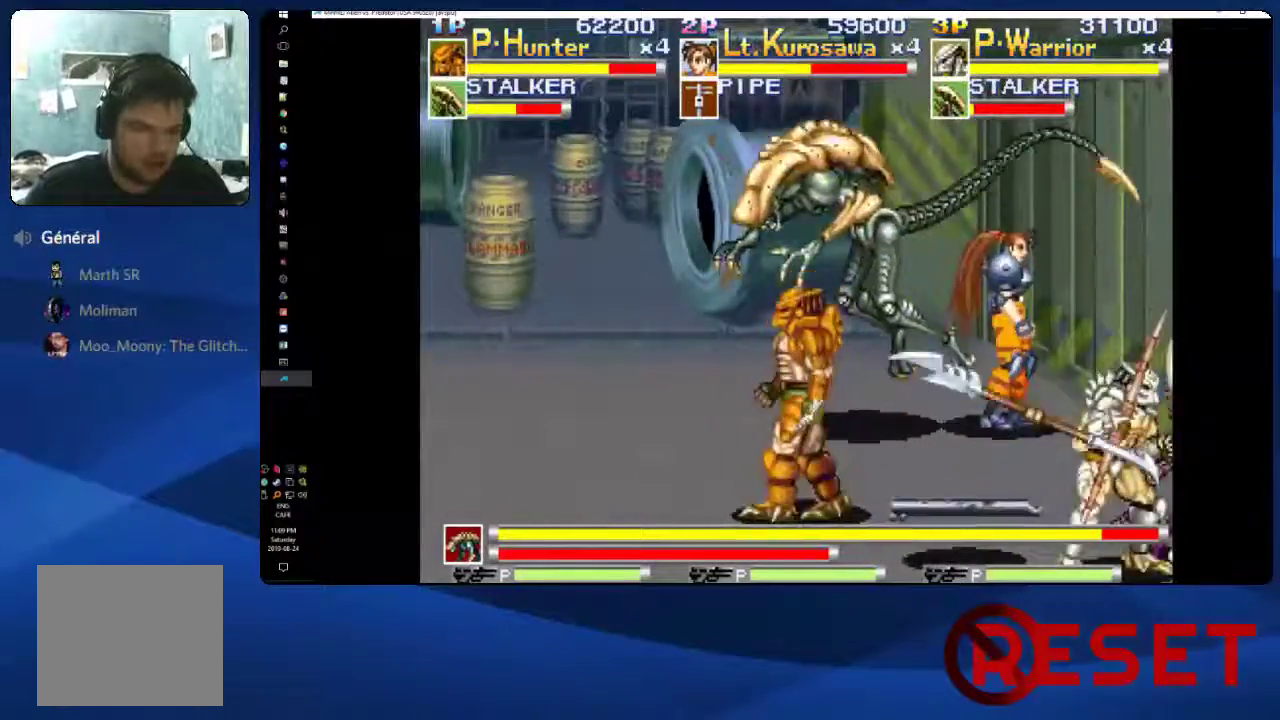
{"buttons": ["X"], "right_stick": "center", "events": [[450, "X", "down"], [483, "DPAD_LEFT", "up"]]}
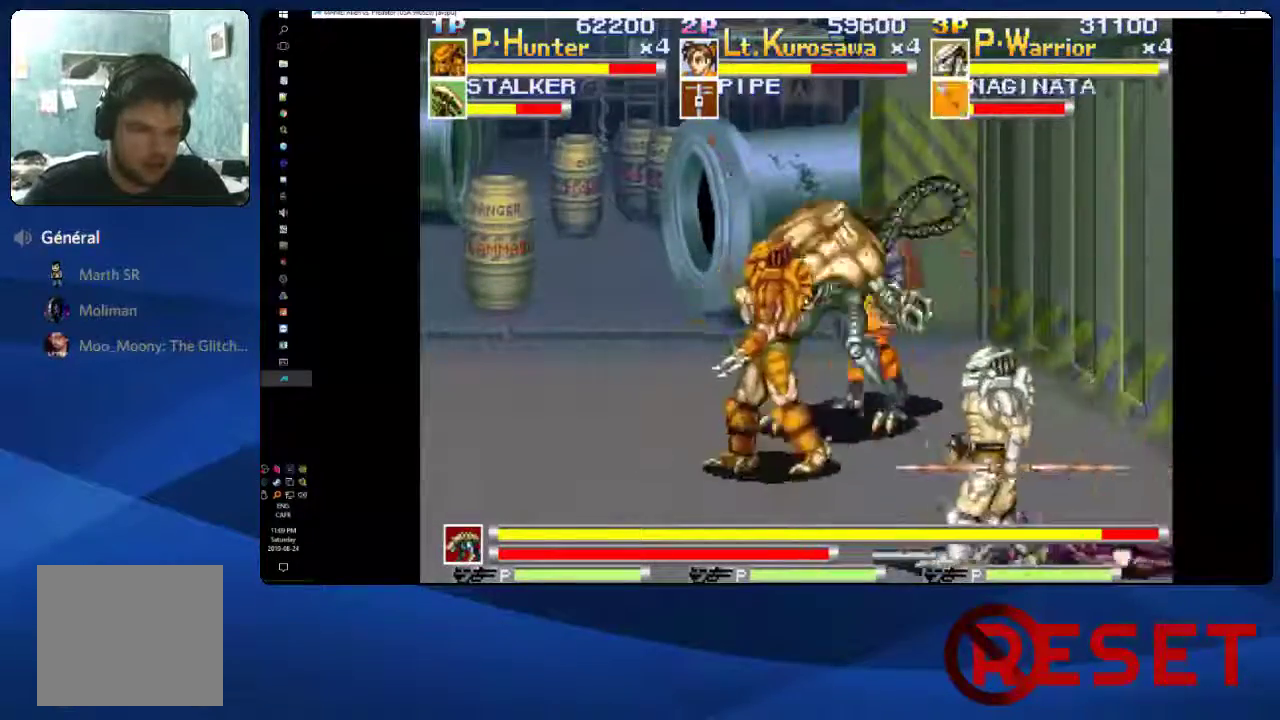
{"buttons": ["DPAD_UP"], "right_stick": "center", "events": [[67, "X", "up"], [117, "DPAD_UP", "down"], [133, "DPAD_LEFT", "down"], [400, "DPAD_LEFT", "up"]]}
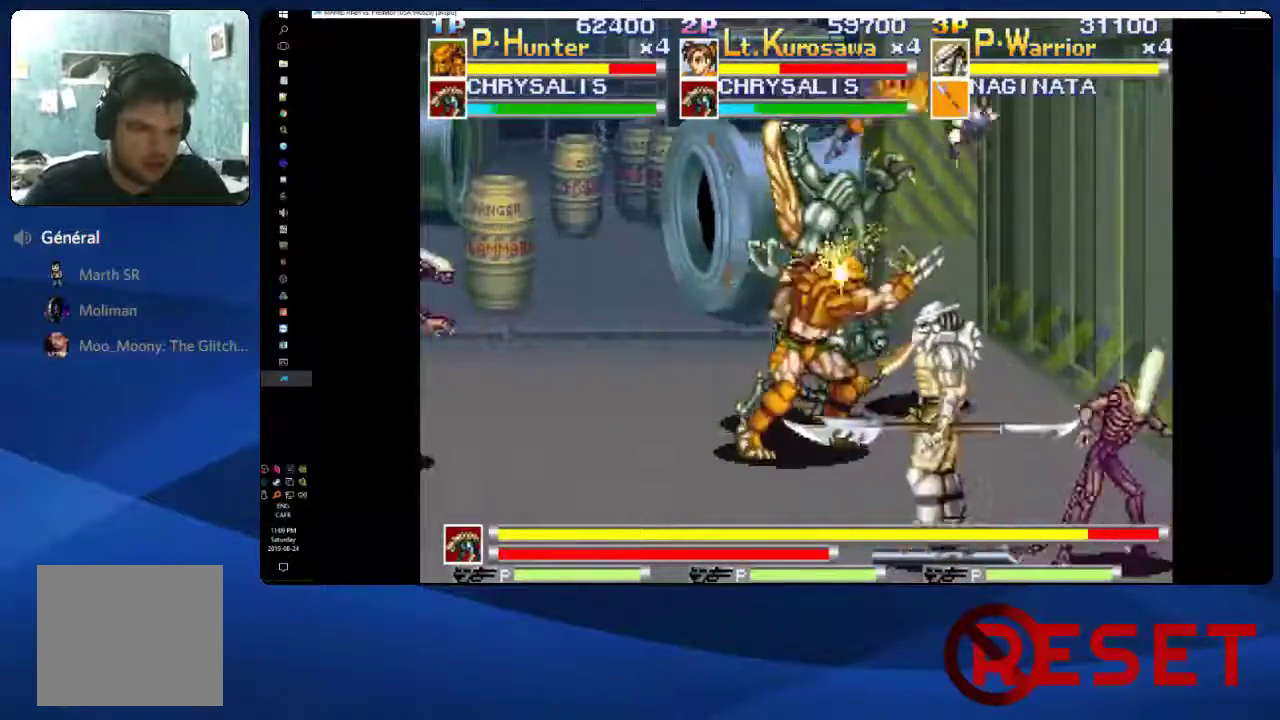
{"buttons": ["DPAD_UP", "DPAD_LEFT"], "right_stick": "center", "events": [[367, "X", "down"], [467, "DPAD_LEFT", "down"], [467, "X", "up"]]}
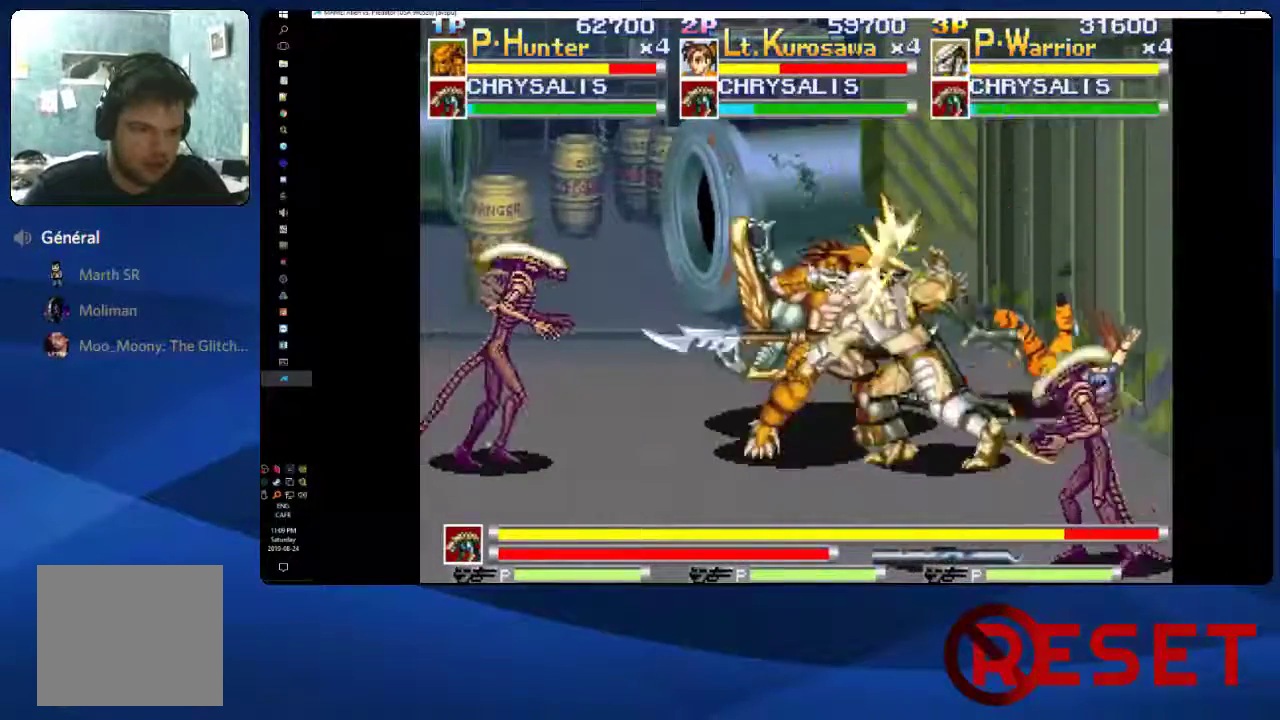
{"buttons": ["DPAD_UP", "DPAD_LEFT"], "right_stick": "center", "events": [[200, "DPAD_LEFT", "up"], [200, "X", "down"], [283, "X", "up"], [333, "DPAD_LEFT", "down"], [367, "X", "down"], [450, "X", "up"]]}
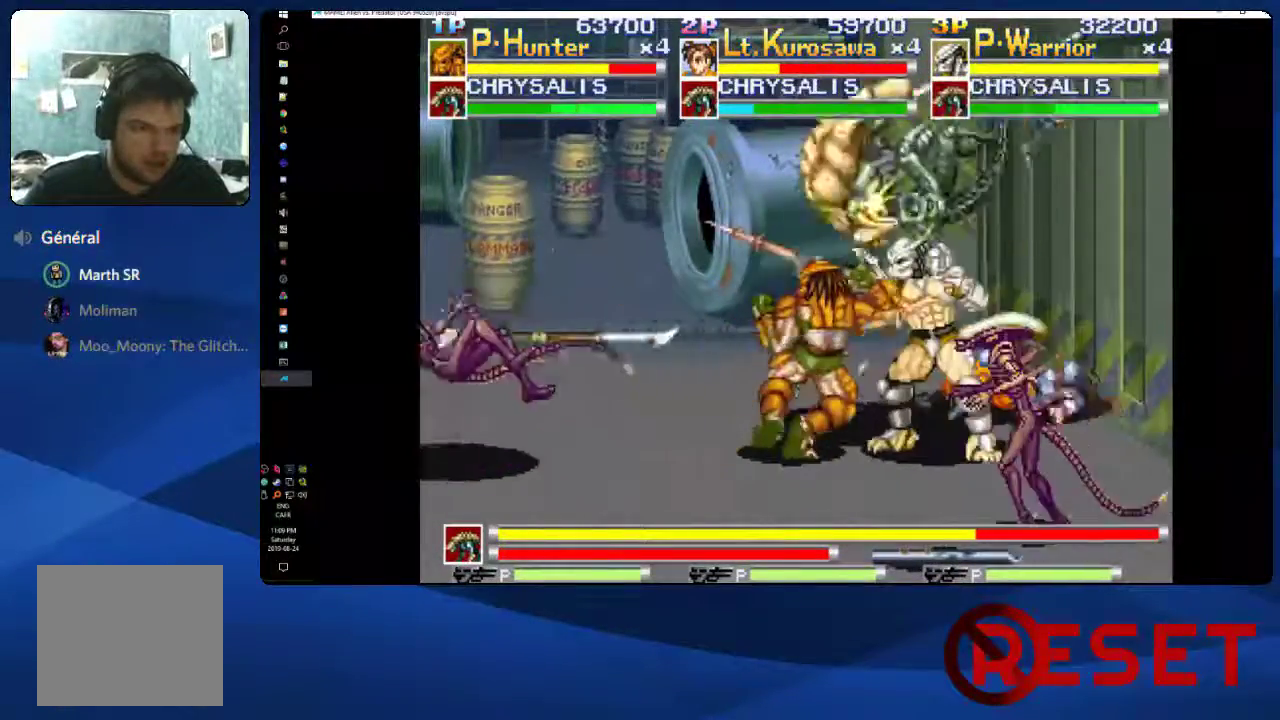
{"buttons": ["DPAD_LEFT"], "right_stick": "center", "events": [[67, "DPAD_UP", "up"]]}
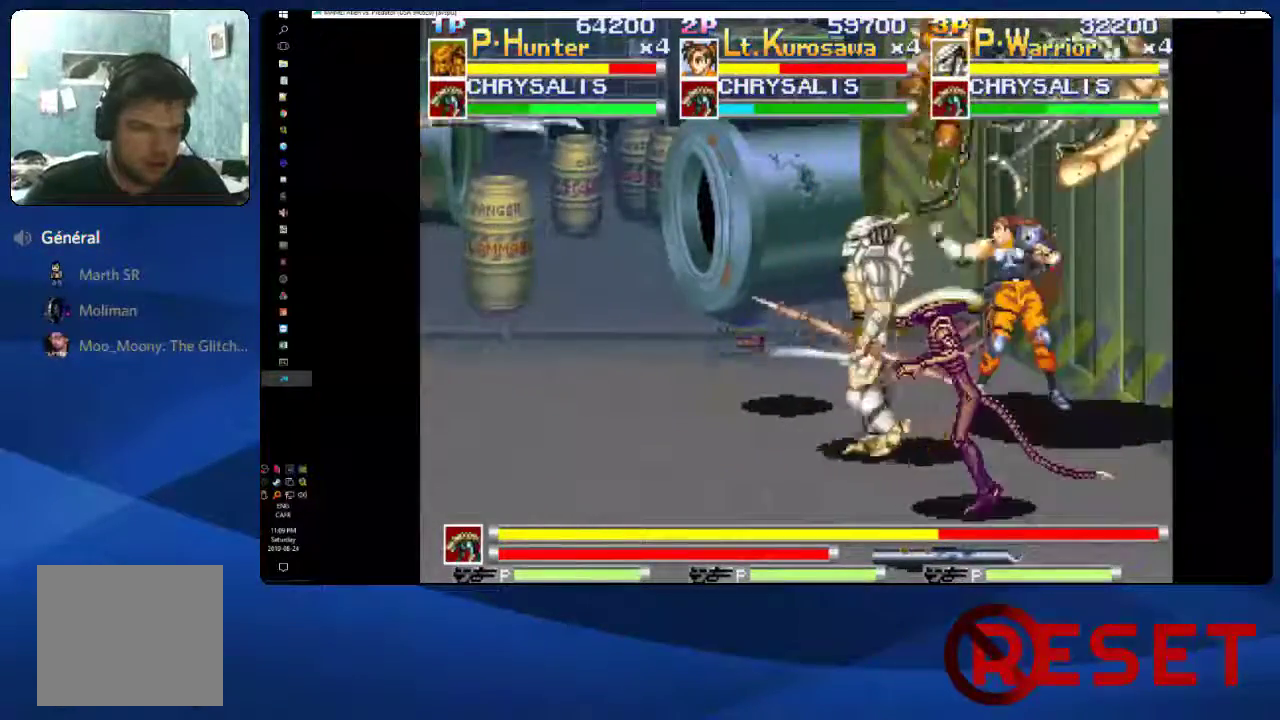
{"buttons": ["DPAD_LEFT"], "right_stick": "center", "events": [[150, "DPAD_UP", "down"], [283, "DPAD_UP", "up"], [400, "DPAD_DOWN", "down"], [467, "DPAD_DOWN", "up"]]}
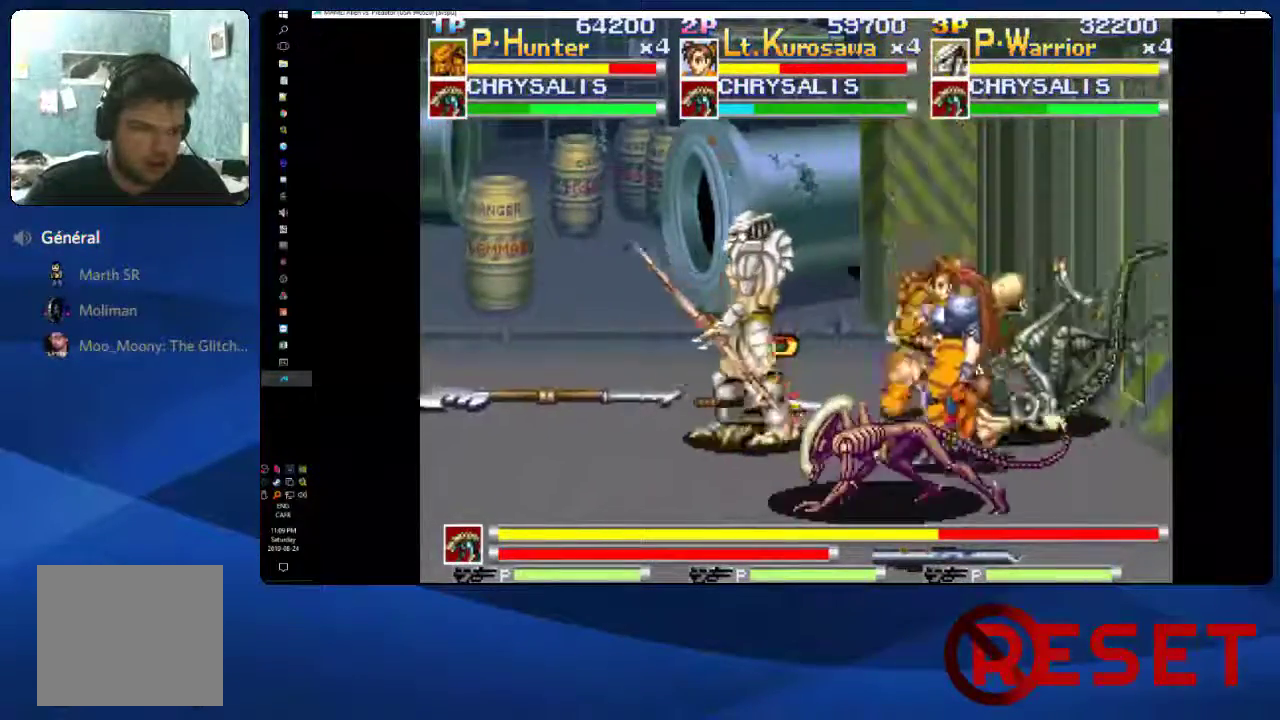
{"buttons": [], "right_stick": "center", "events": [[67, "DPAD_DOWN", "down"], [333, "DPAD_LEFT", "up"], [450, "DPAD_DOWN", "up"]]}
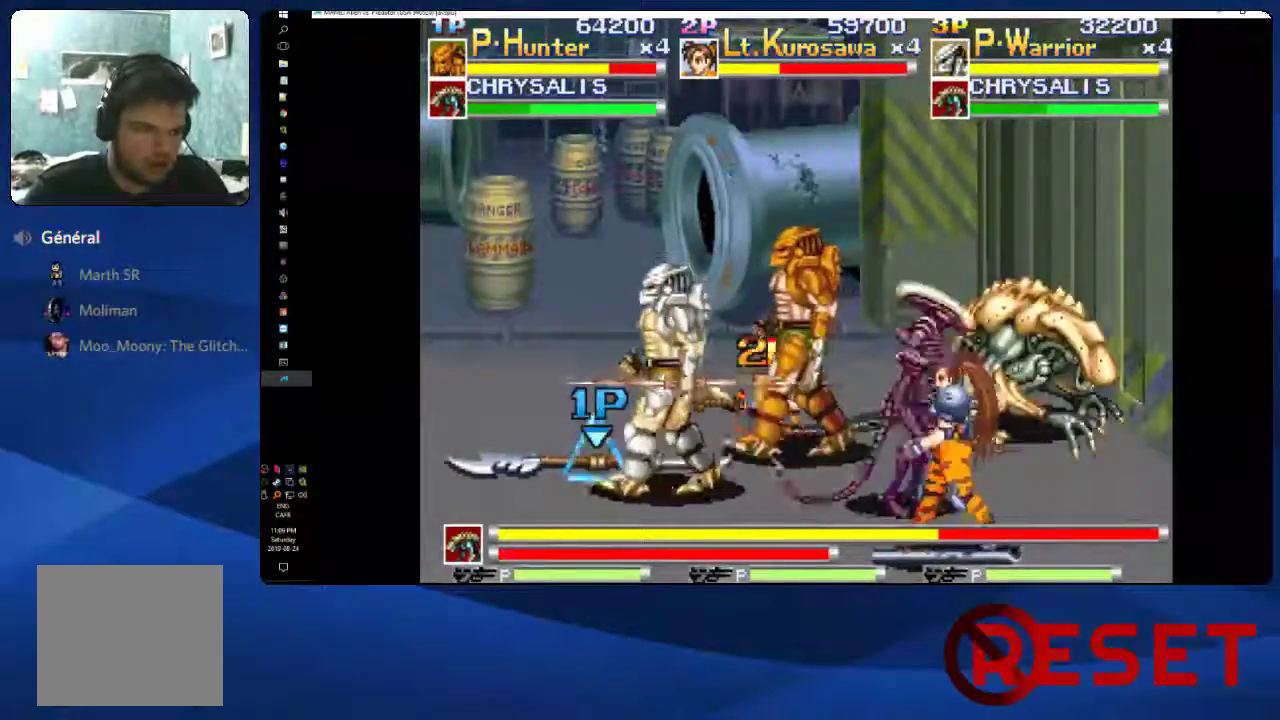
{"buttons": ["DPAD_UP"], "right_stick": "center", "events": [[17, "DPAD_LEFT", "down"], [50, "X", "down"], [67, "DPAD_UP", "down"], [167, "X", "up"], [183, "DPAD_LEFT", "up"], [350, "DPAD_RIGHT", "down"], [500, "DPAD_RIGHT", "up"]]}
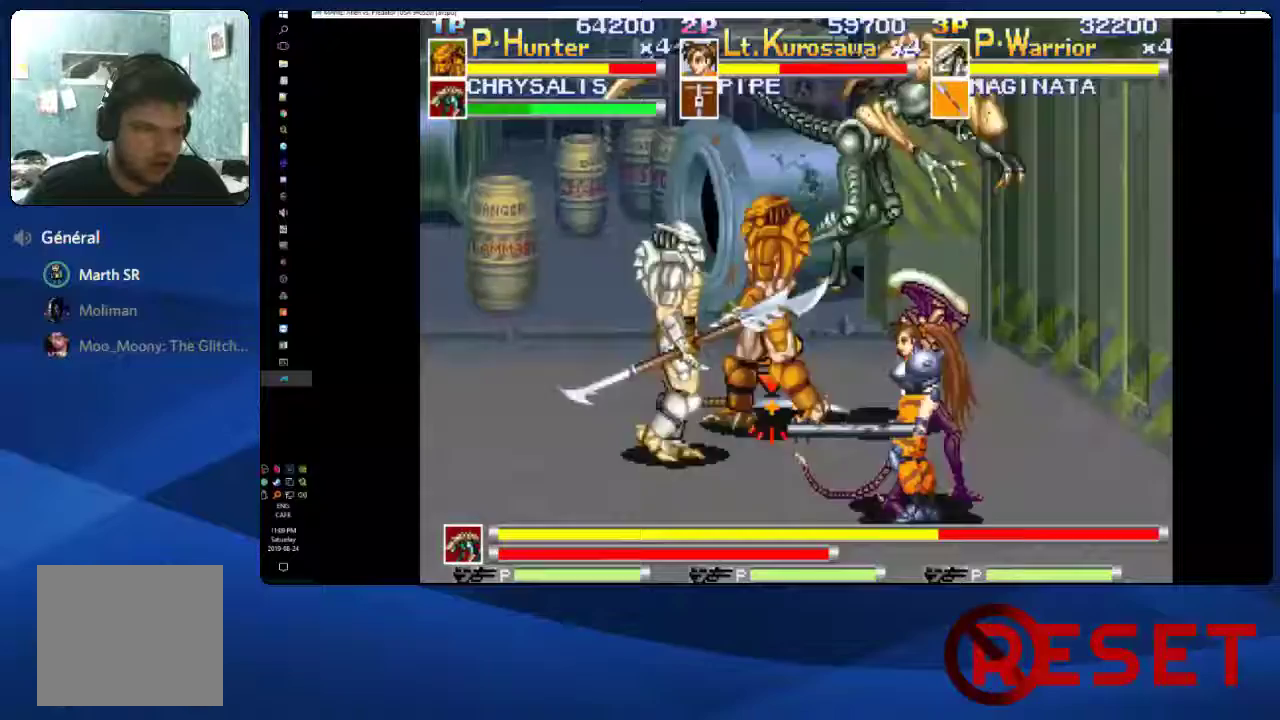
{"buttons": ["X", "DPAD_UP", "DPAD_RIGHT"], "right_stick": "center"}
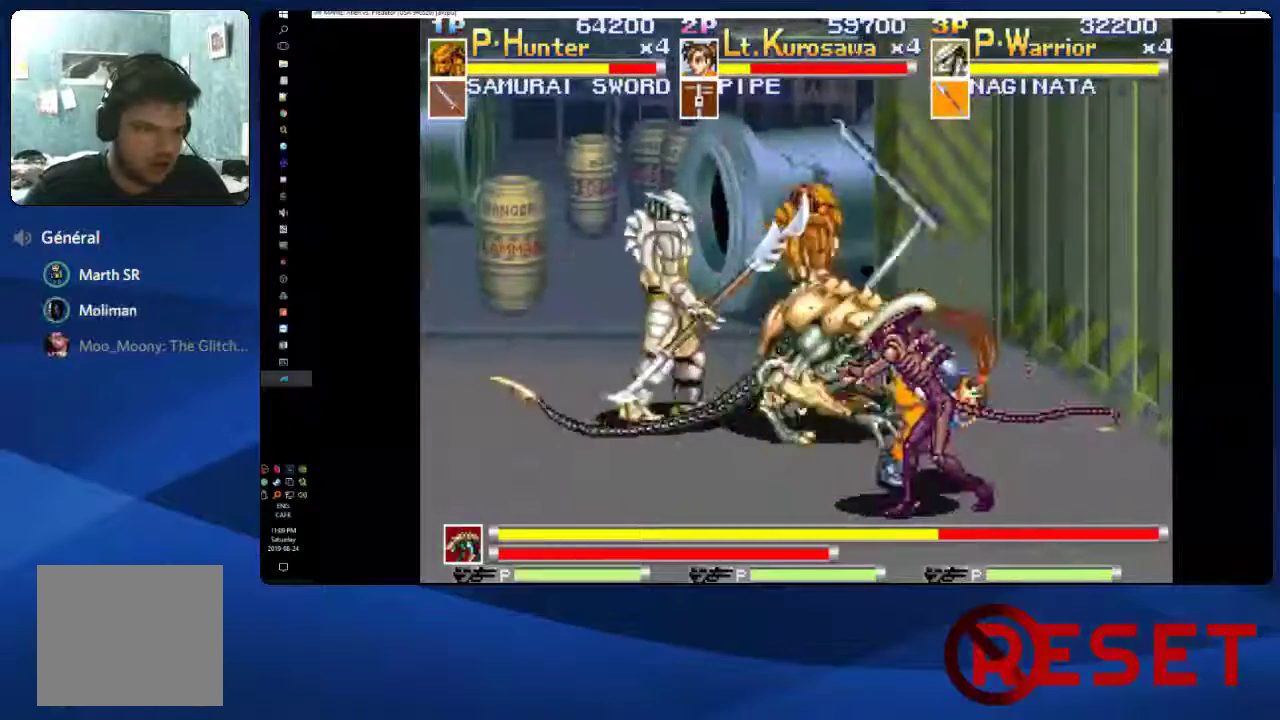
{"buttons": ["DPAD_UP", "DPAD_RIGHT"], "right_stick": "center"}
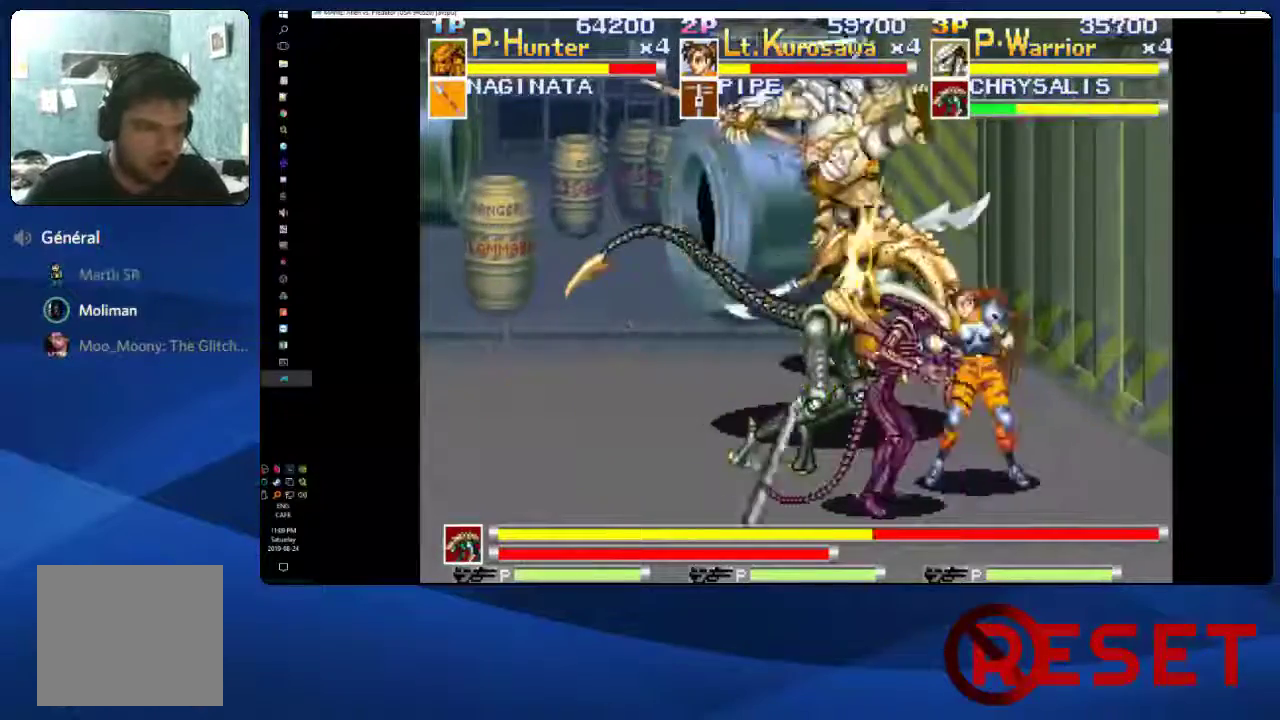
{"buttons": ["DPAD_LEFT"], "right_stick": "center"}
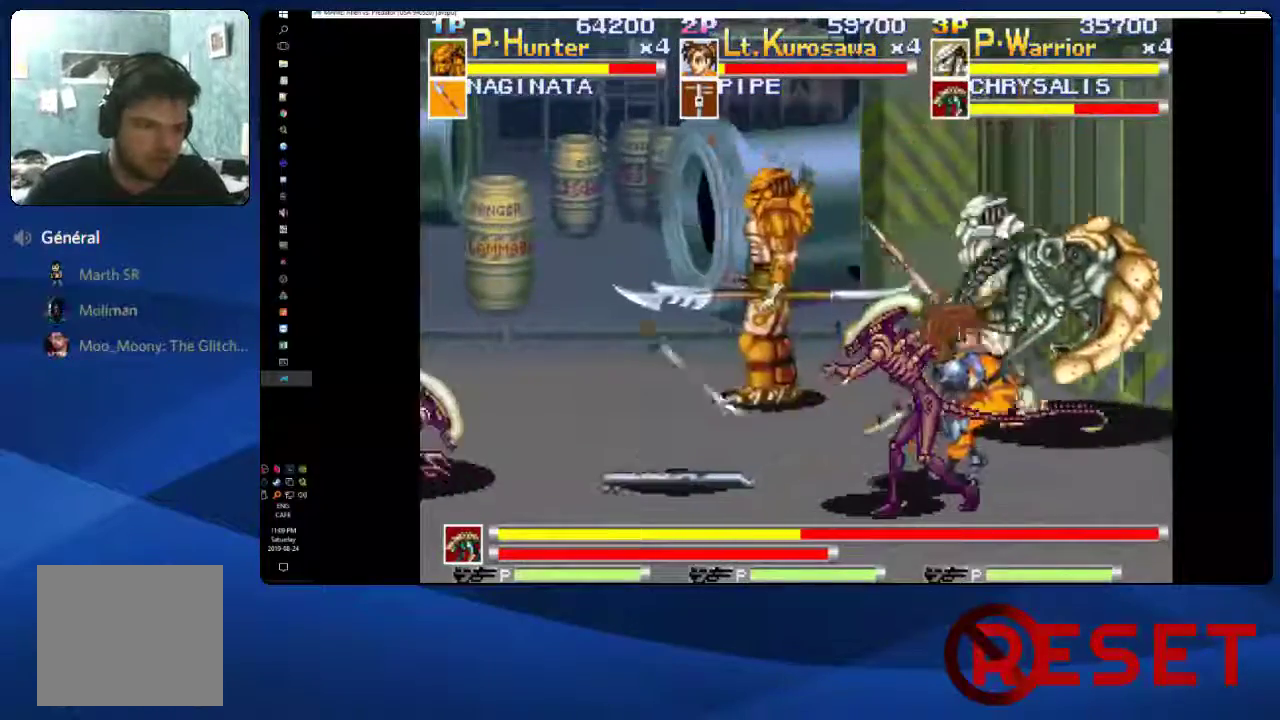
{"buttons": ["DPAD_LEFT"], "right_stick": "center", "events": []}
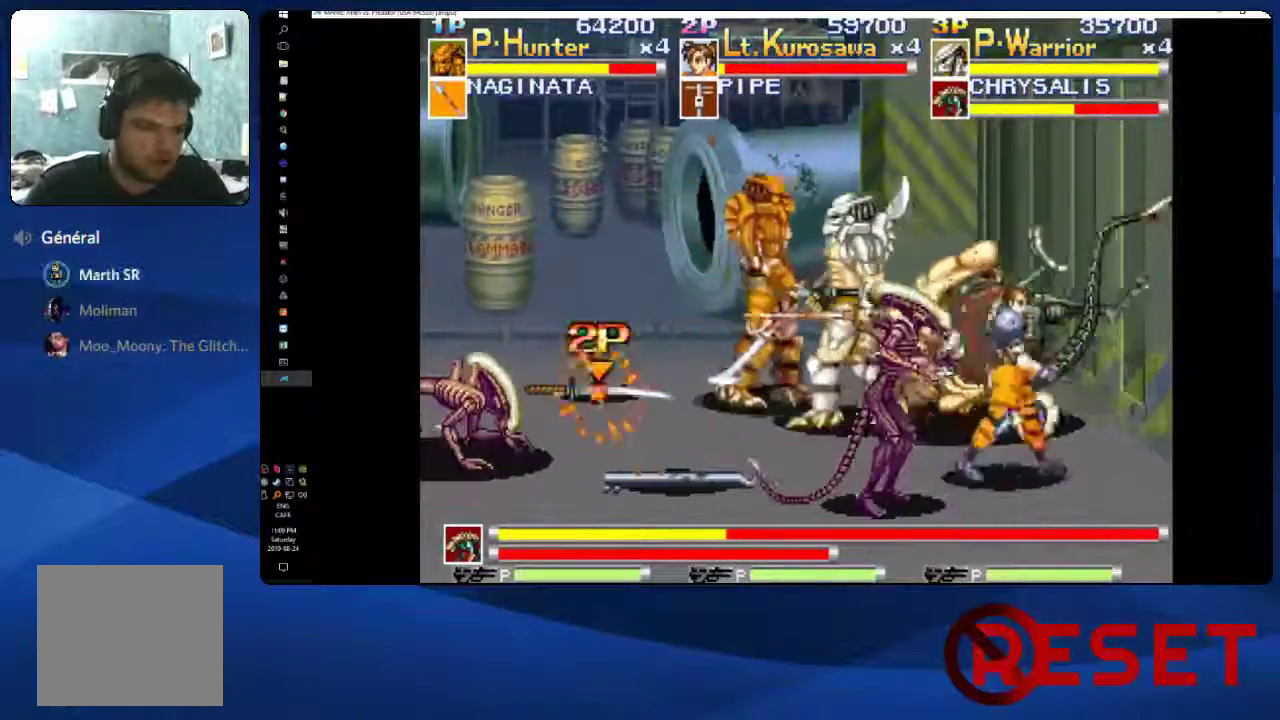
{"buttons": ["DPAD_LEFT"], "right_stick": "center", "events": []}
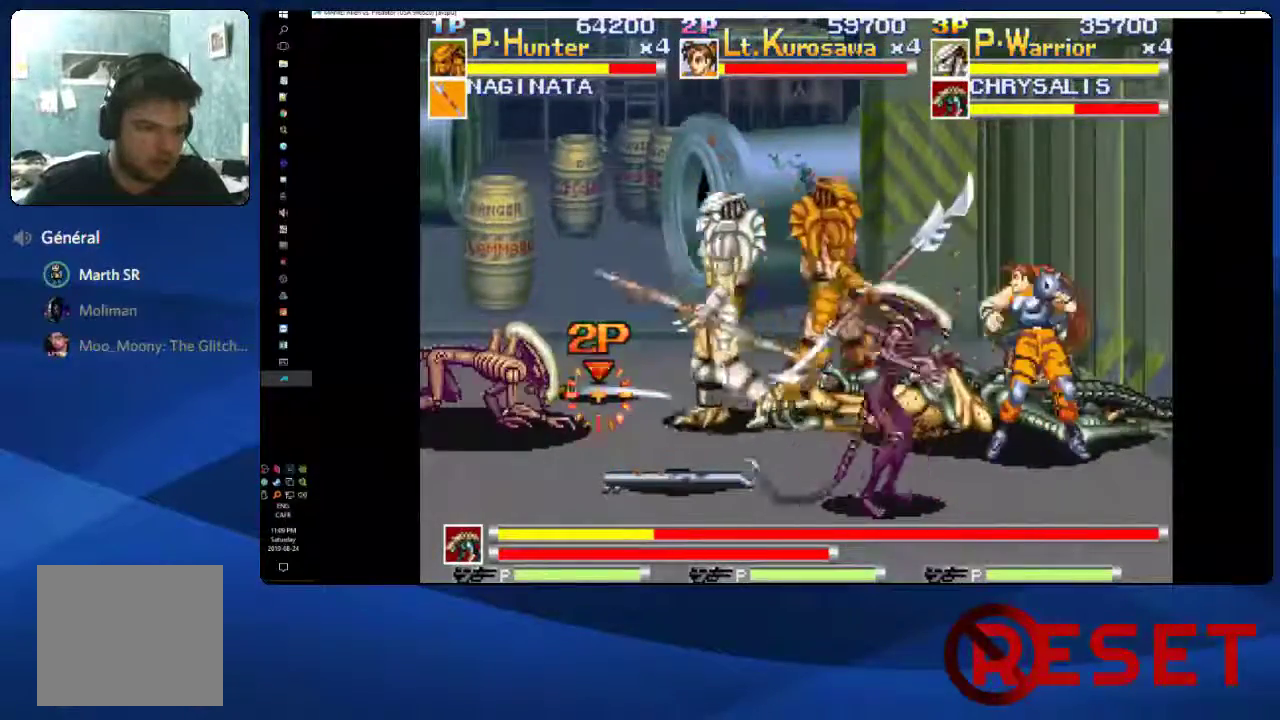
{"buttons": ["DPAD_LEFT"], "right_stick": "center", "events": [[167, "X", "down"], [250, "DPAD_LEFT", "up"], [283, "X", "up"], [433, "DPAD_LEFT", "down"]]}
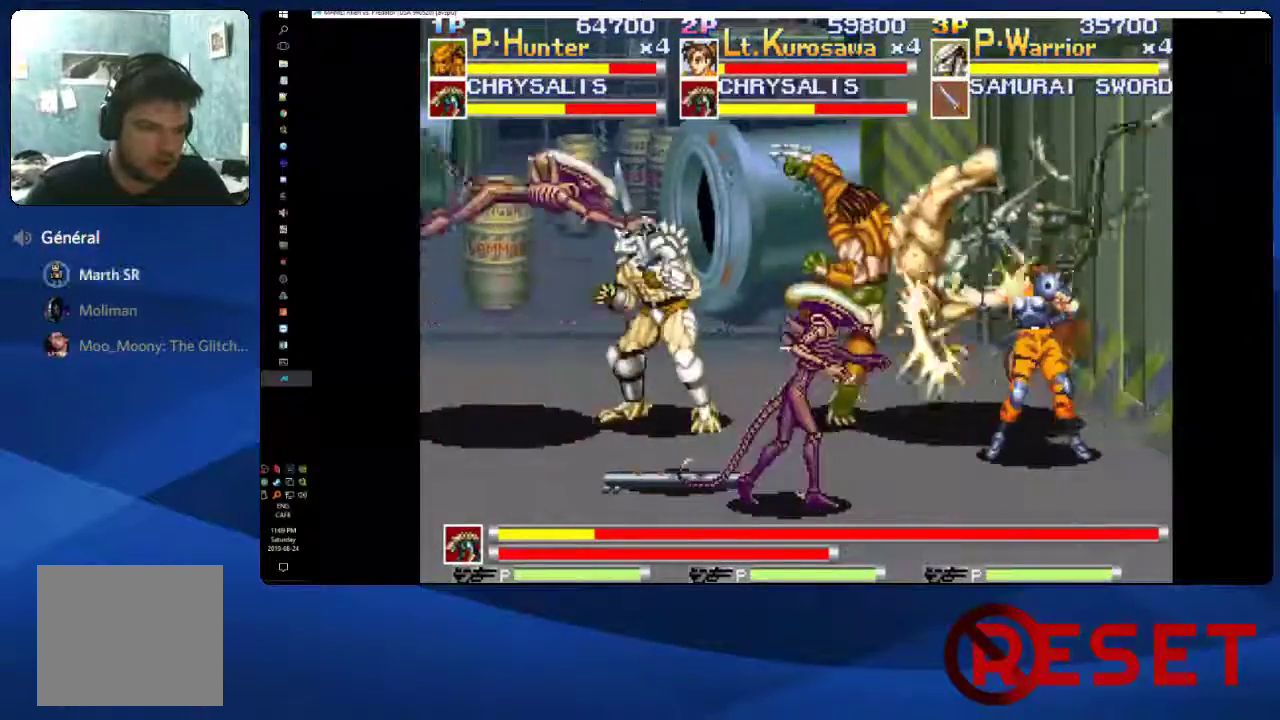
{"buttons": ["DPAD_RIGHT"], "right_stick": "center", "events": [[83, "DPAD_LEFT", "up"], [100, "DPAD_DOWN", "down"], [100, "DPAD_RIGHT", "down"], [317, "DPAD_DOWN", "up"]]}
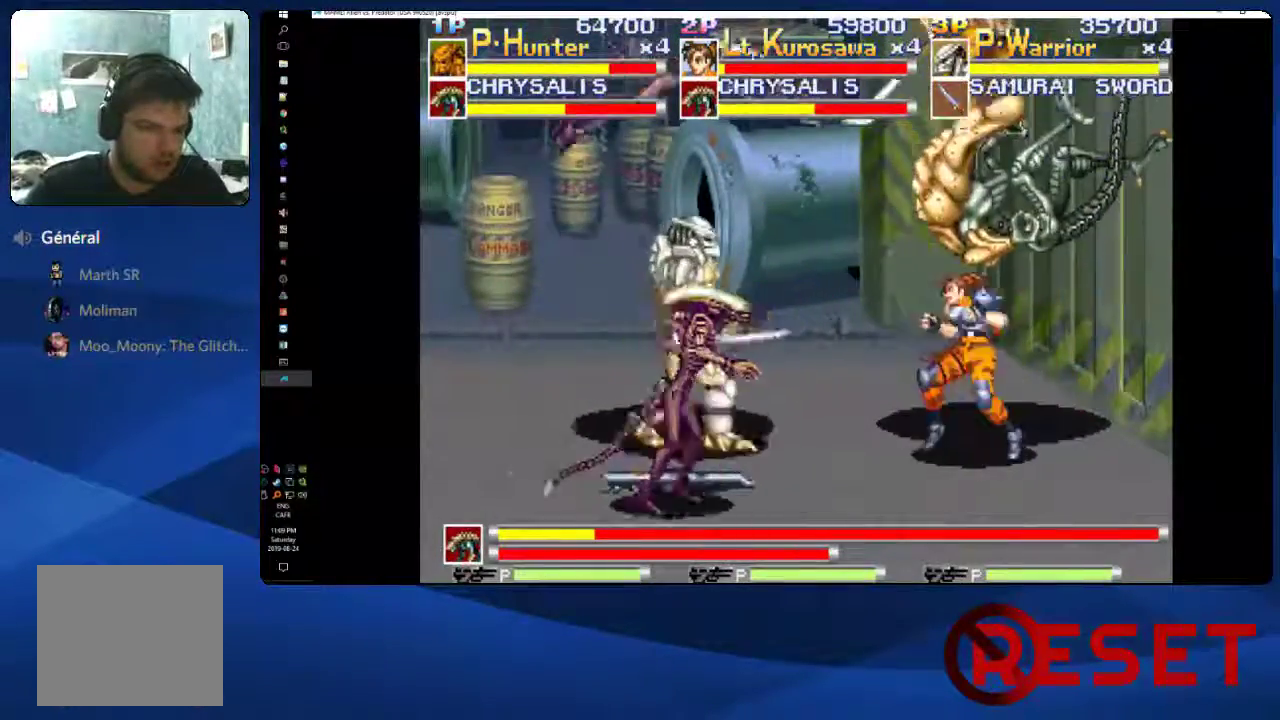
{"buttons": [], "right_stick": "center", "events": [[417, "DPAD_RIGHT", "up"]]}
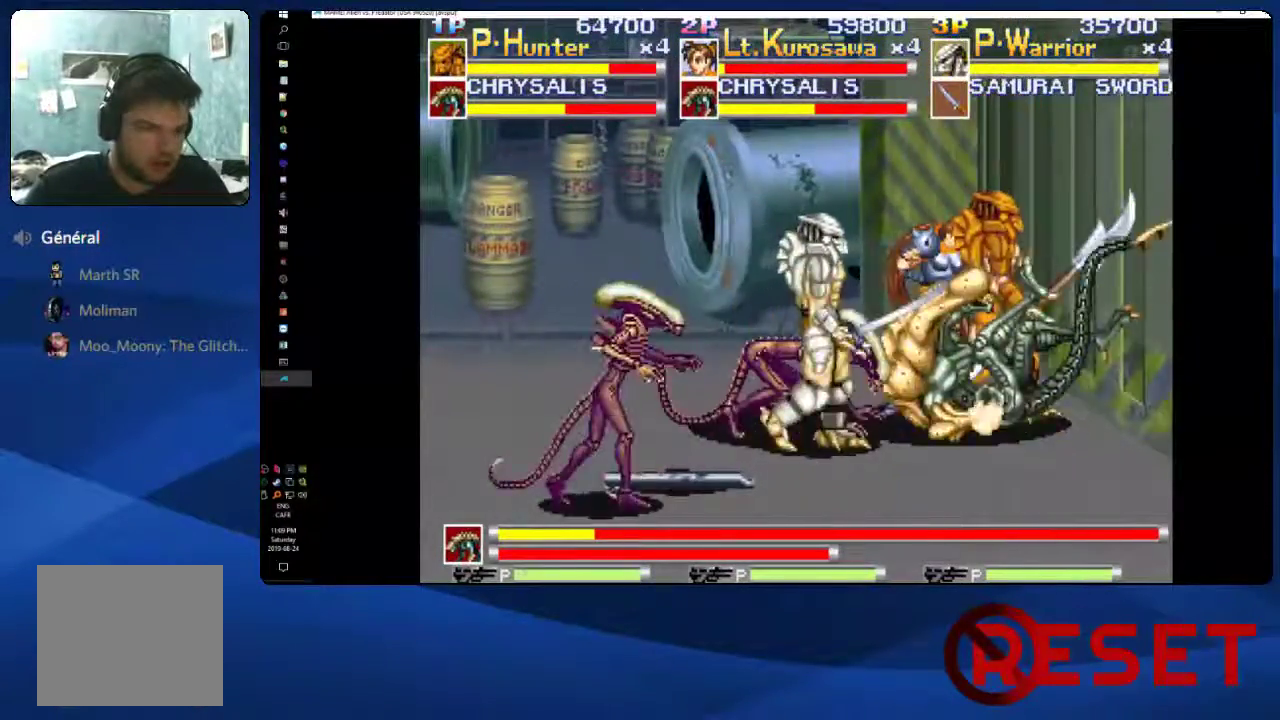
{"buttons": ["DPAD_UP", "DPAD_RIGHT"], "right_stick": "center", "events": [[267, "DPAD_DOWN", "down"], [300, "DPAD_RIGHT", "down"], [317, "X", "down"], [350, "DPAD_DOWN", "up"], [367, "DPAD_UP", "down"], [367, "X", "up"], [433, "X", "down"], [483, "X", "up"]]}
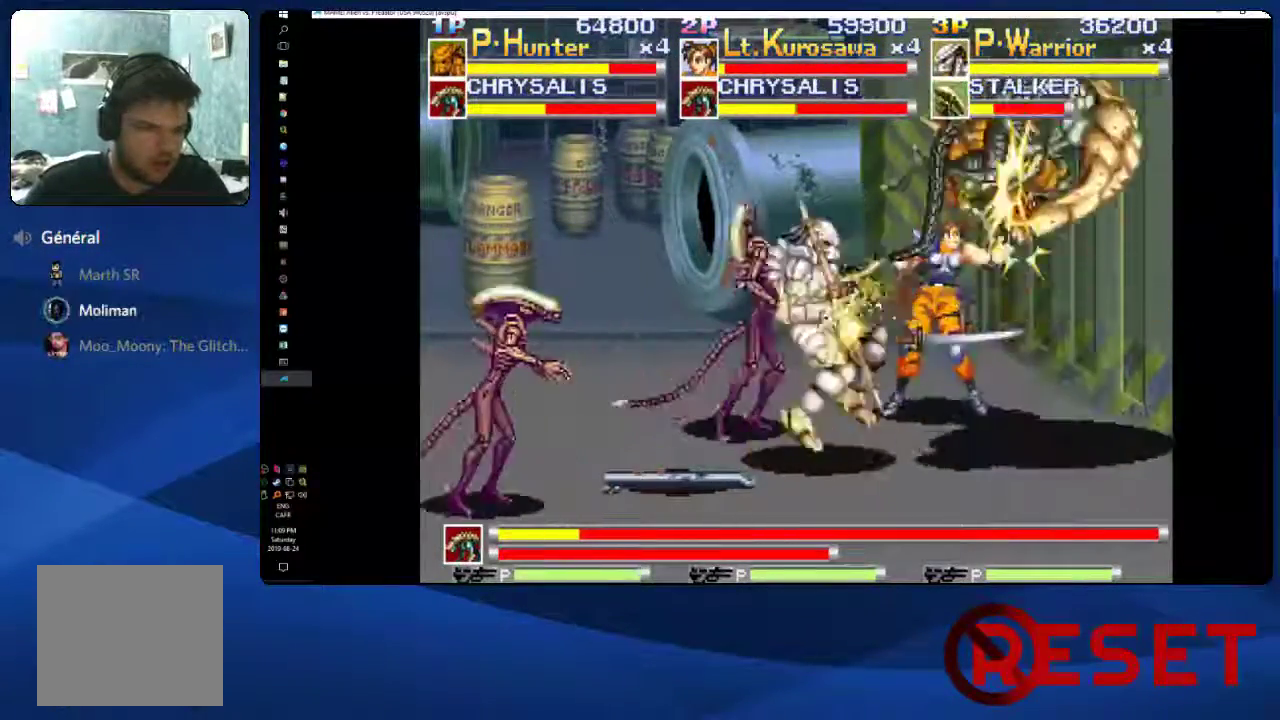
{"buttons": ["DPAD_LEFT"], "right_stick": "center", "events": [[50, "X", "down"], [350, "X", "up"], [417, "DPAD_RIGHT", "up"], [450, "DPAD_UP", "up"], [467, "DPAD_LEFT", "down"]]}